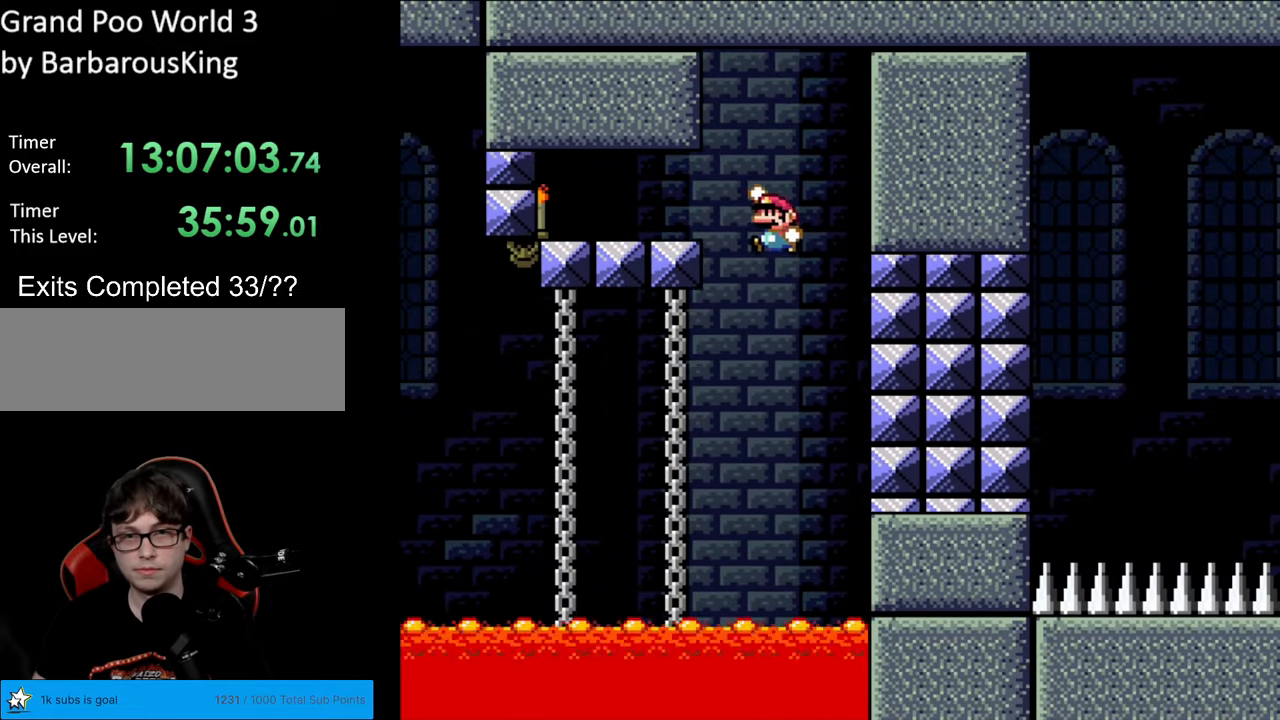
Gameplay with a controller (Nintendo layout); each line is a JSON object with the inputs held at the frame after it. "events" lists button and stick changes between this image and that frame as [ms after this image, input, new state], when the widget could be followed in between. Not read: L3 R3.
{"buttons": ["Y", "L1", "DPAD_RIGHT"], "events": [[217, "B", "up"], [283, "DPAD_LEFT", "up"], [317, "DPAD_RIGHT", "down"]]}
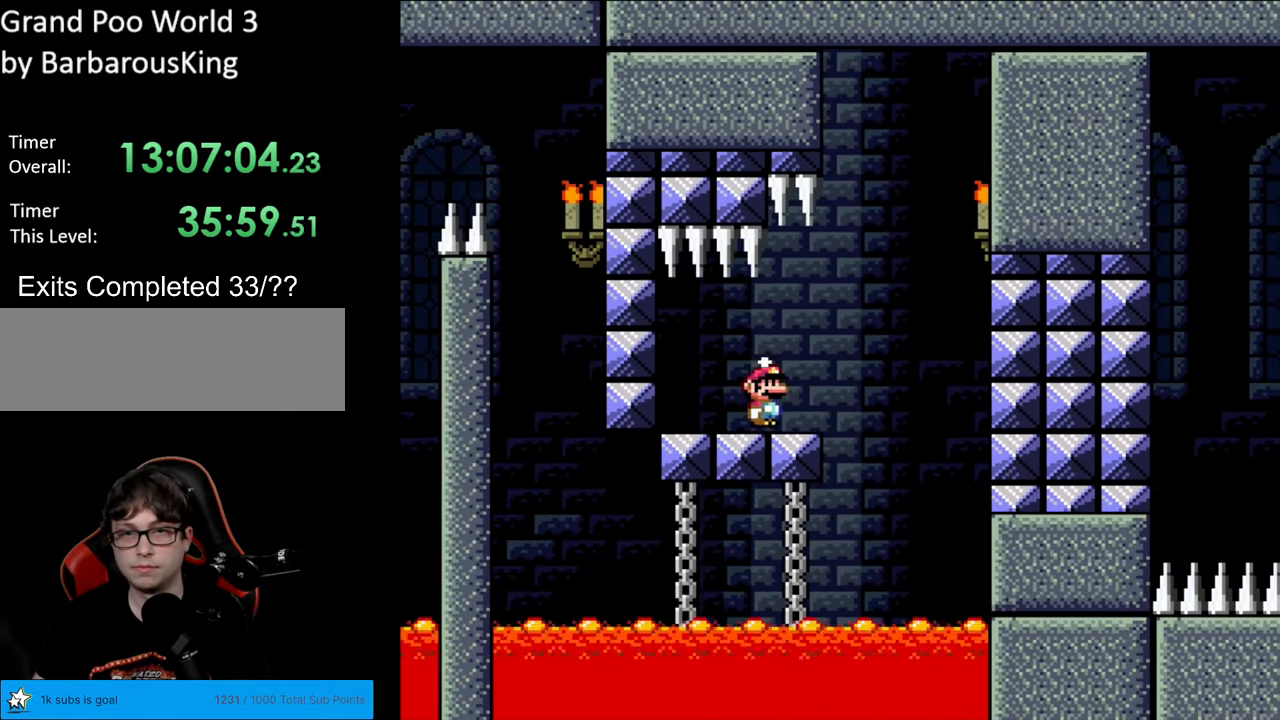
{"buttons": ["B", "Y", "L1", "DPAD_LEFT"], "events": [[183, "B", "down"], [333, "DPAD_RIGHT", "up"], [350, "DPAD_UP", "down"], [367, "DPAD_LEFT", "down"], [383, "DPAD_UP", "up"]]}
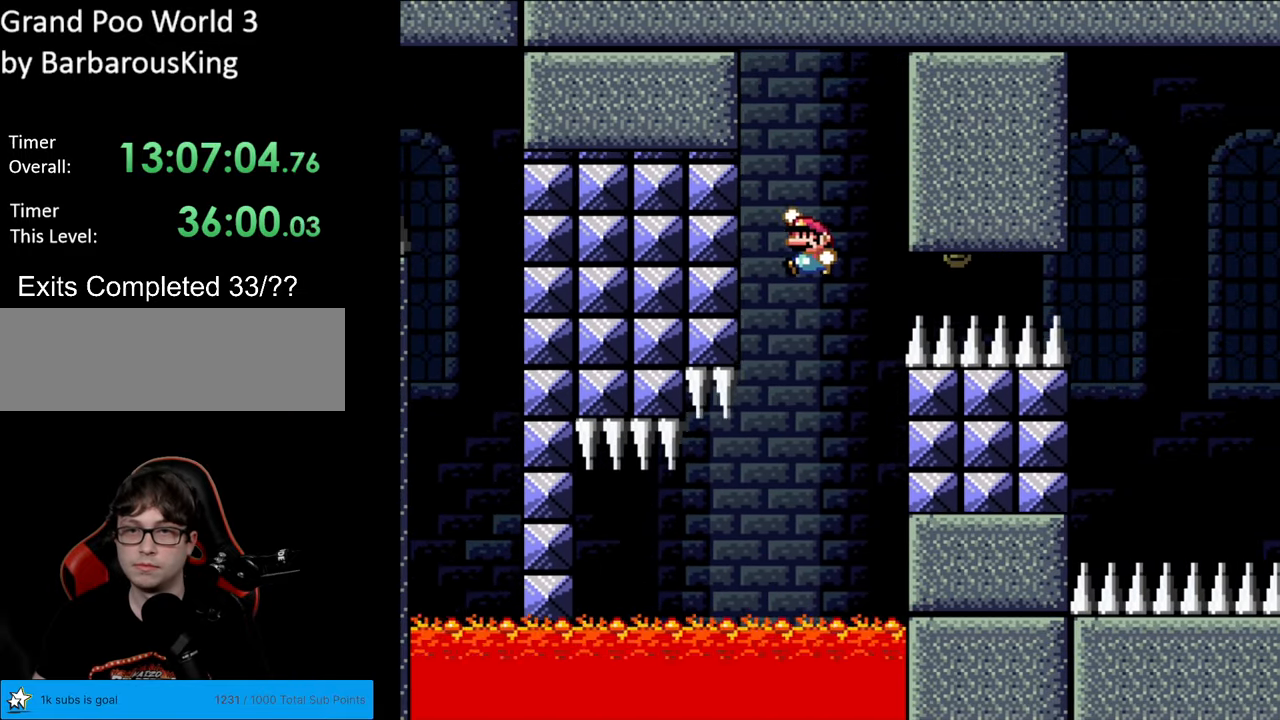
{"buttons": ["B", "Y", "L1", "DPAD_RIGHT"], "events": [[33, "DPAD_LEFT", "up"], [117, "DPAD_RIGHT", "down"]]}
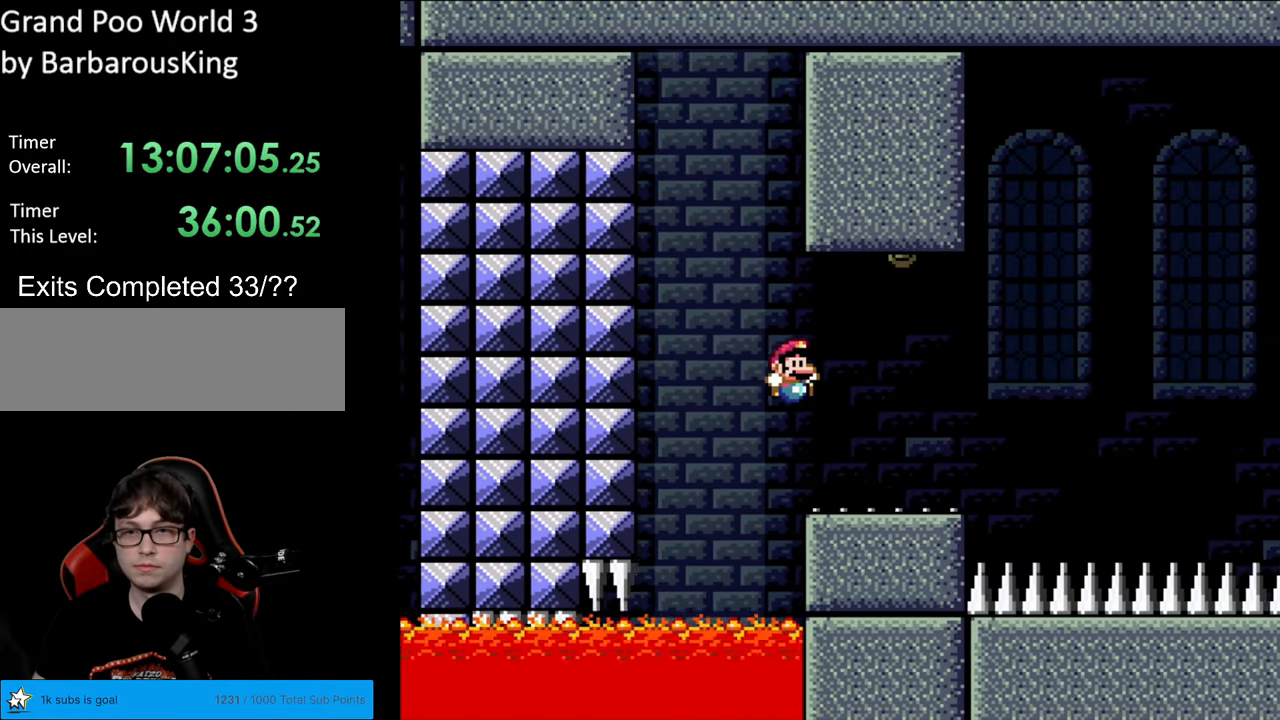
{"buttons": ["B", "Y", "R1", "DPAD_RIGHT"], "events": [[50, "B", "up"], [283, "L1", "up"], [300, "B", "down"], [333, "R1", "down"]]}
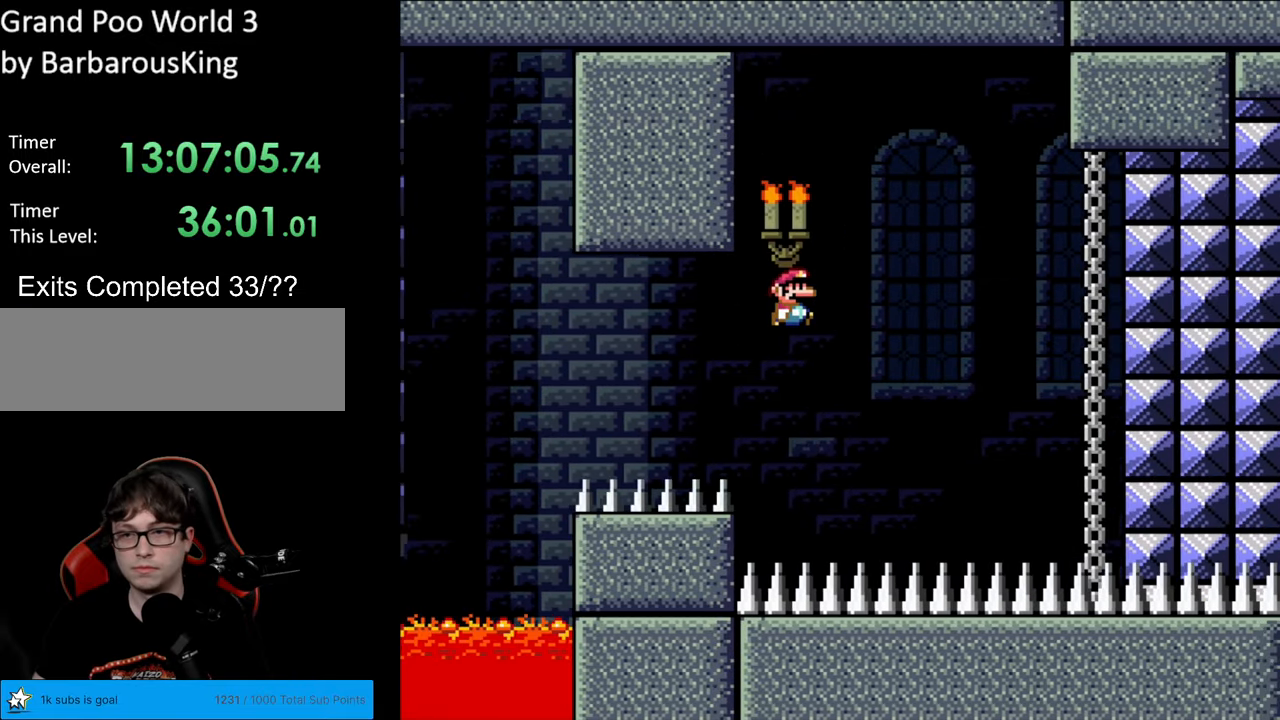
{"buttons": ["B", "Y", "R1", "DPAD_RIGHT"], "events": []}
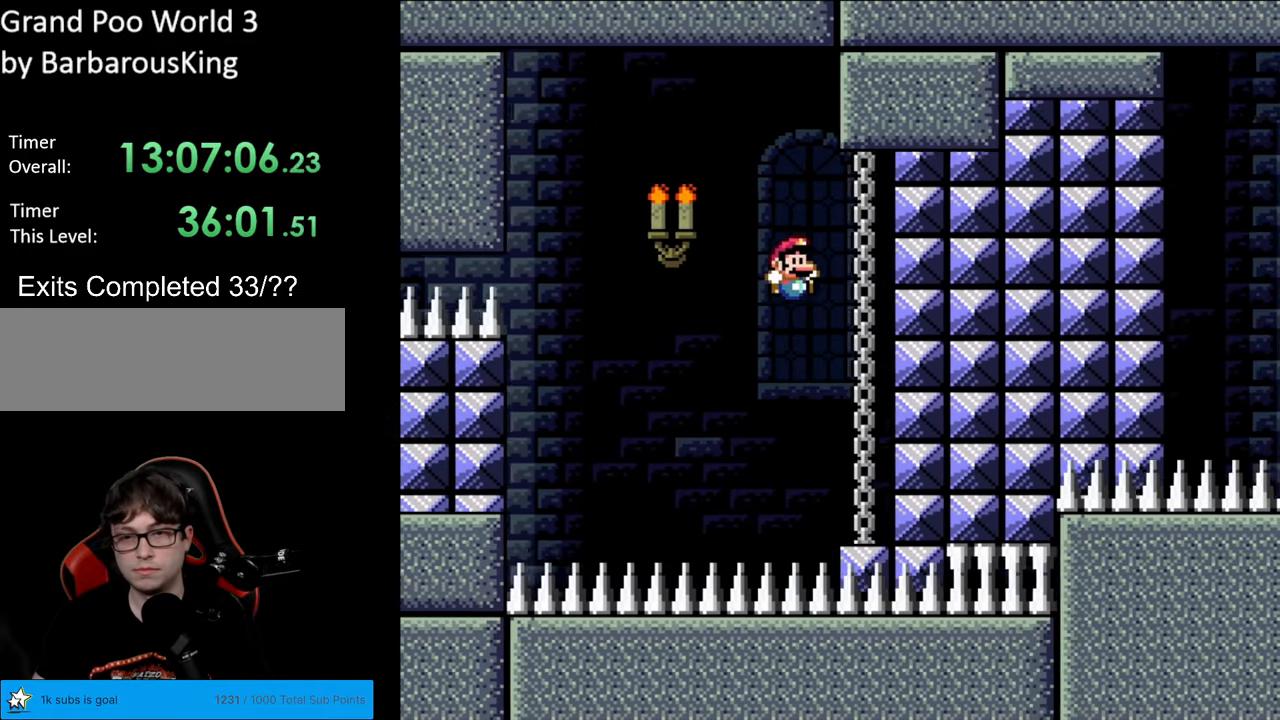
{"buttons": ["B", "Y", "R1", "DPAD_LEFT"], "events": [[183, "DPAD_RIGHT", "up"], [250, "B", "up"], [250, "DPAD_LEFT", "down"], [467, "B", "down"]]}
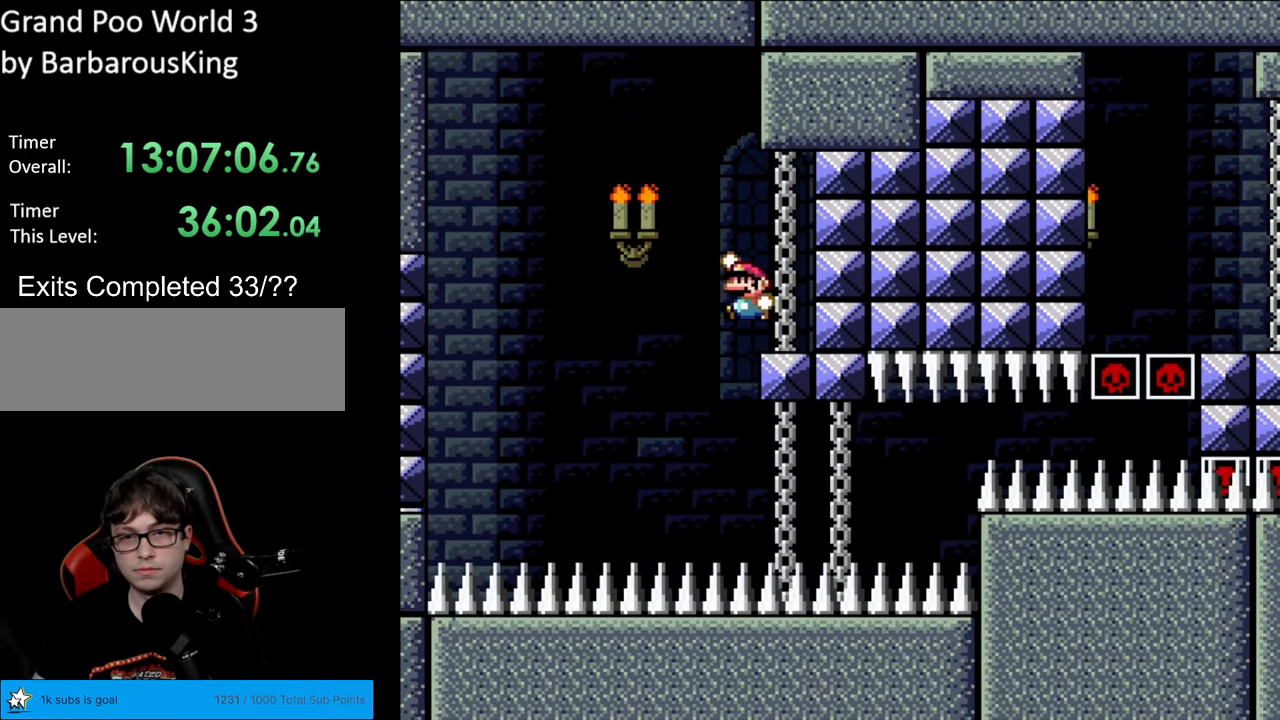
{"buttons": ["Y", "R1", "DPAD_RIGHT"], "events": [[150, "DPAD_LEFT", "up"], [233, "DPAD_RIGHT", "down"], [483, "B", "up"]]}
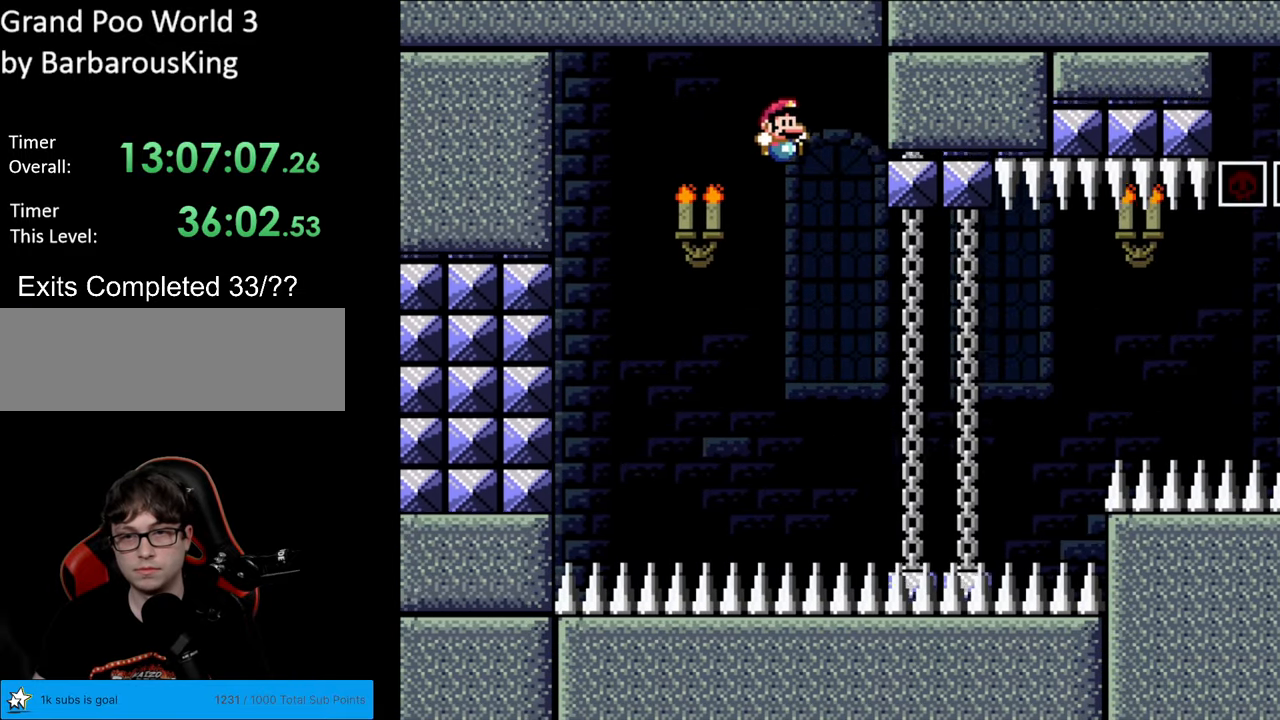
{"buttons": ["Y", "R1", "DPAD_RIGHT"], "events": []}
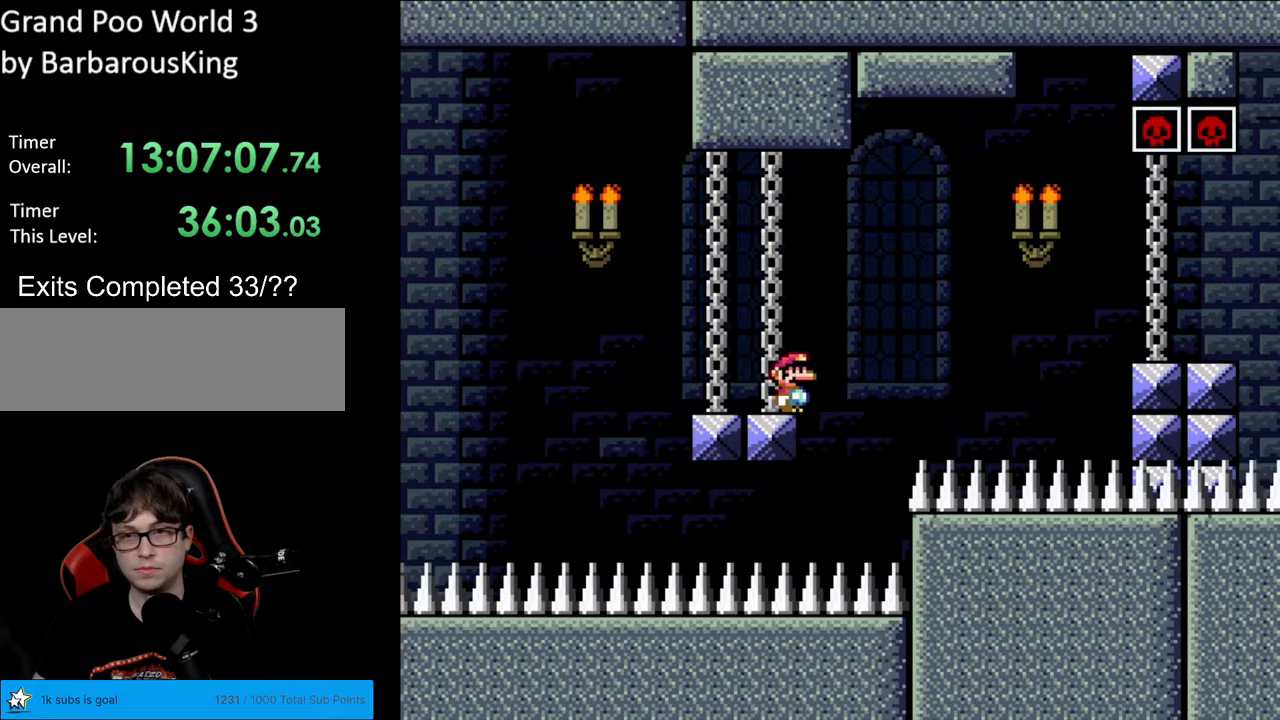
{"buttons": ["Y", "DPAD_RIGHT"], "events": [[17, "B", "down"], [183, "B", "up"], [233, "R1", "up"], [250, "L1", "down"], [267, "B", "down"], [383, "B", "up"], [483, "L1", "up"]]}
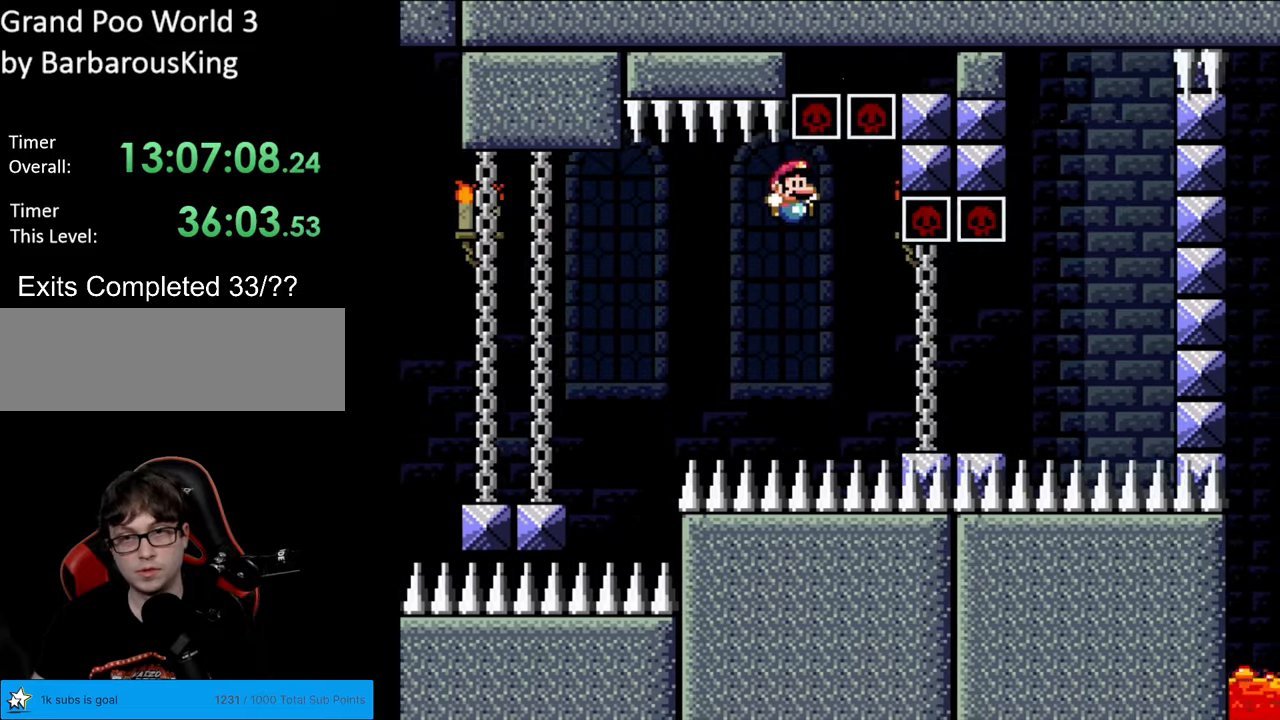
{"buttons": ["B", "Y", "DPAD_RIGHT"], "events": [[217, "R1", "down"], [267, "R1", "up"], [417, "B", "down"]]}
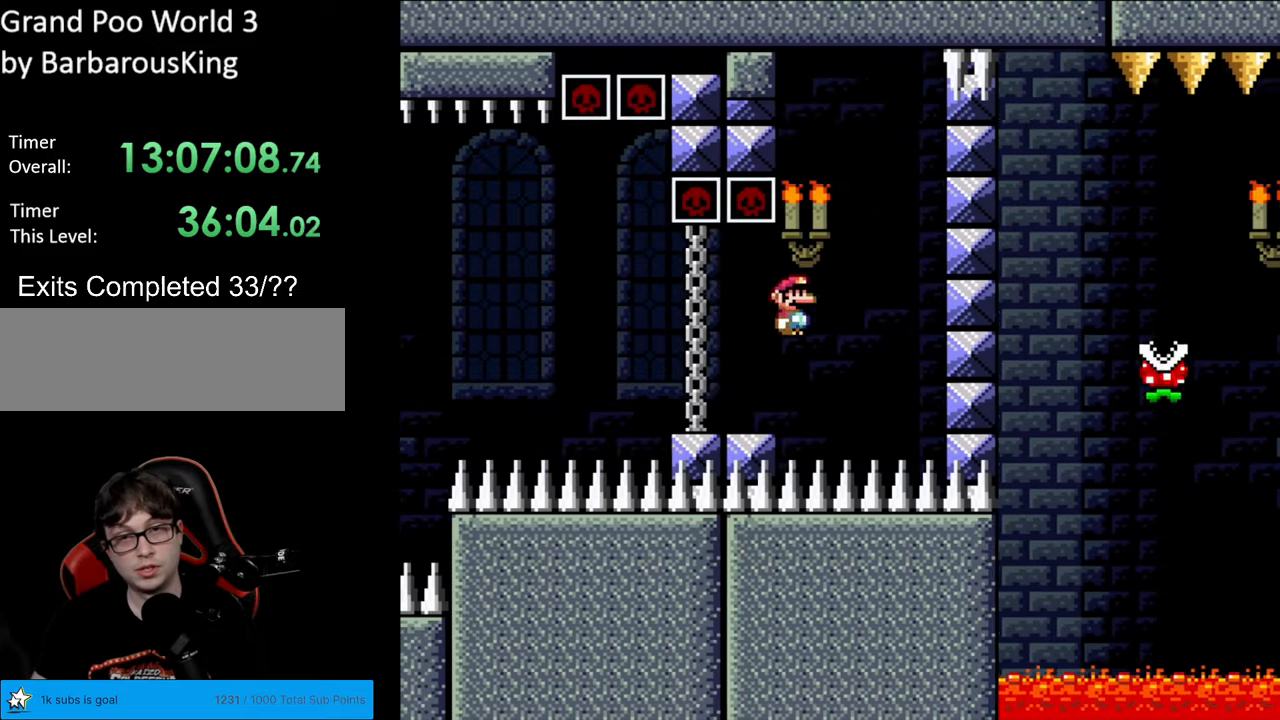
{"buttons": ["Y", "L1", "DPAD_LEFT"], "events": [[67, "DPAD_UP", "down"], [83, "DPAD_RIGHT", "up"], [83, "L1", "down"], [100, "DPAD_LEFT", "down"], [167, "DPAD_UP", "up"], [233, "DPAD_LEFT", "up"], [300, "DPAD_LEFT", "down"], [450, "B", "up"]]}
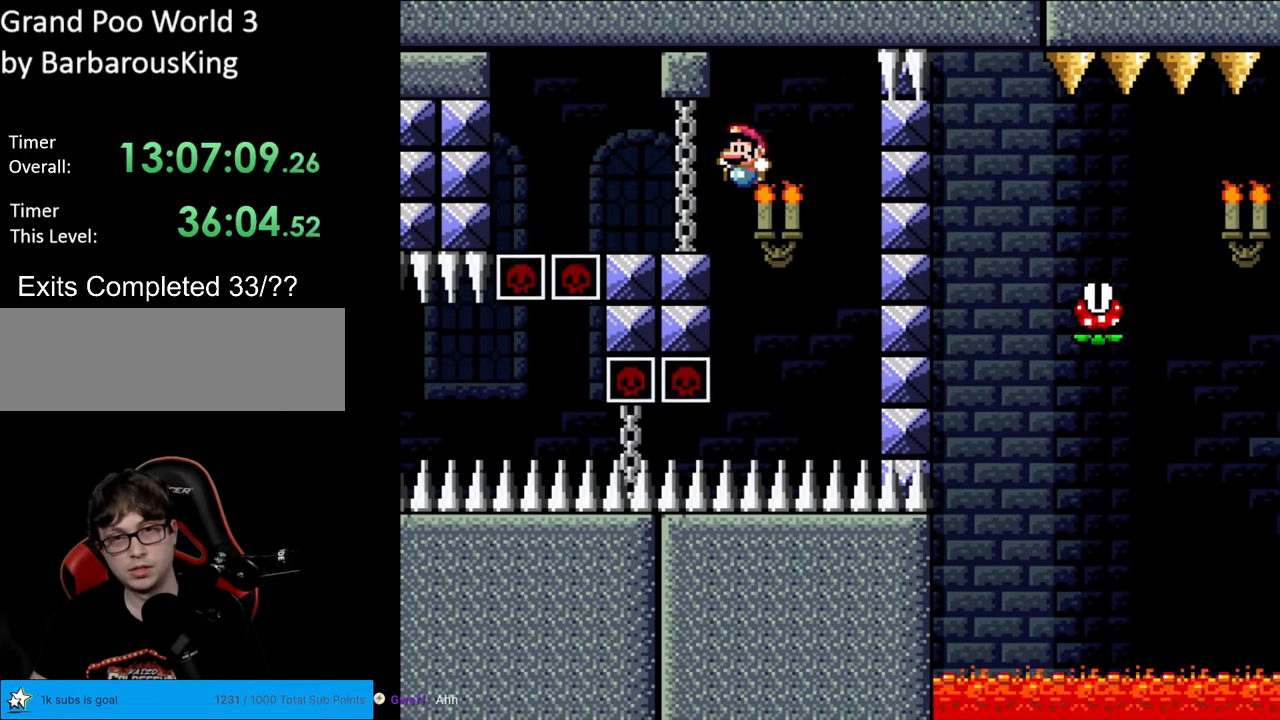
{"buttons": ["B", "Y", "L1", "DPAD_RIGHT"], "events": [[300, "B", "down"], [417, "DPAD_LEFT", "up"], [433, "DPAD_RIGHT", "down"]]}
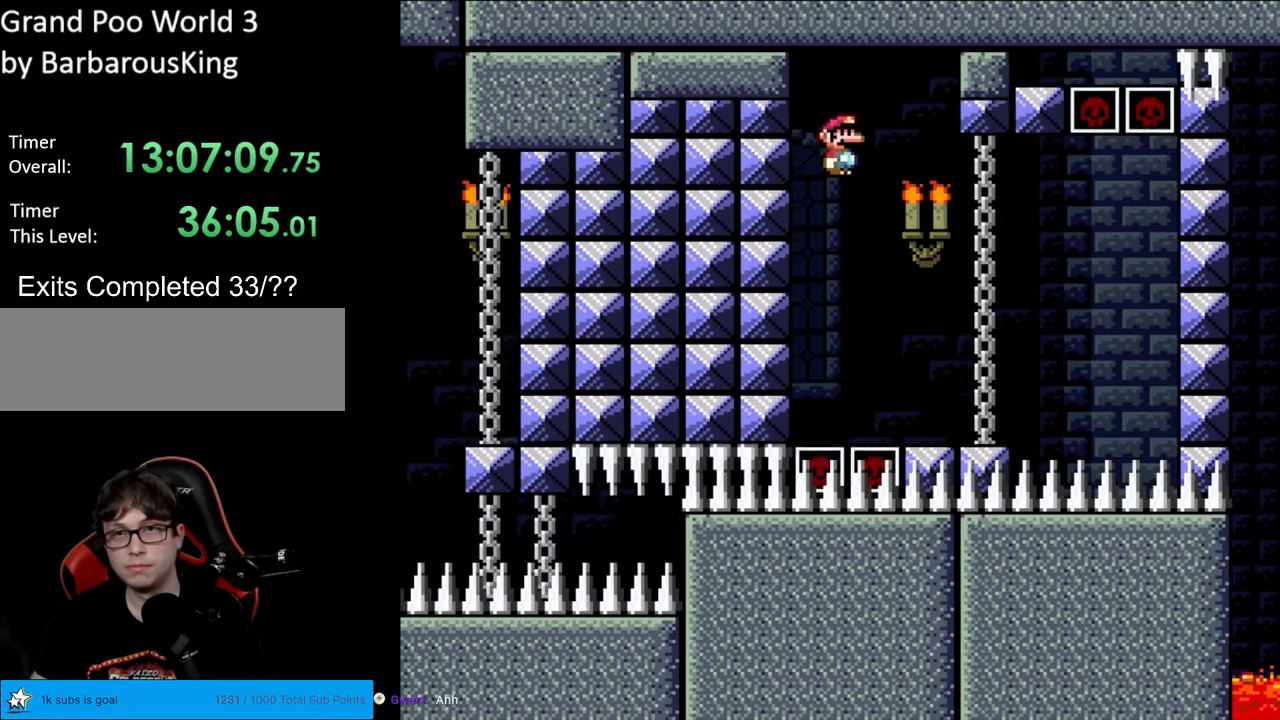
{"buttons": ["B", "Y", "L1", "DPAD_RIGHT"], "events": [[67, "DPAD_RIGHT", "up"], [167, "DPAD_RIGHT", "down"], [283, "DPAD_RIGHT", "up"], [333, "DPAD_RIGHT", "down"]]}
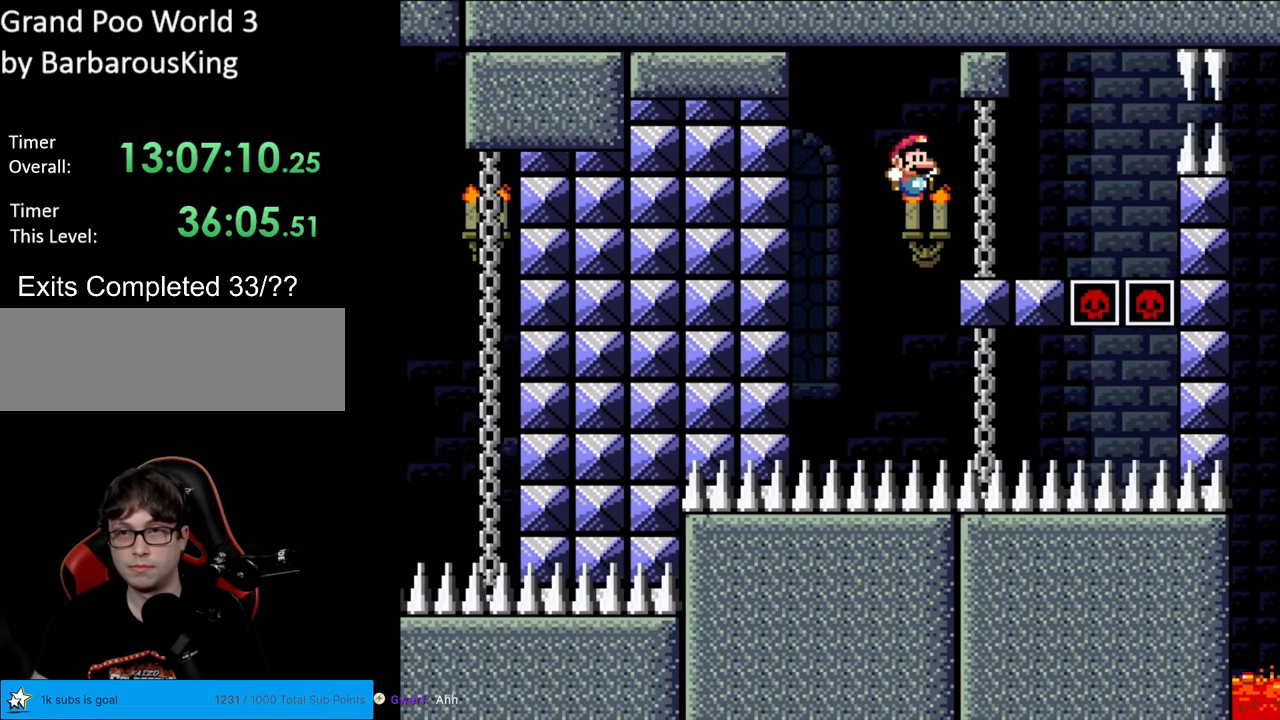
{"buttons": ["Y", "L1", "DPAD_RIGHT"], "events": [[50, "DPAD_RIGHT", "up"], [67, "B", "up"], [183, "DPAD_RIGHT", "down"], [283, "B", "down"], [367, "DPAD_LEFT", "down"], [367, "DPAD_RIGHT", "up"], [400, "L1", "up"], [433, "B", "up"], [433, "L1", "down"], [450, "DPAD_LEFT", "up"], [467, "DPAD_RIGHT", "down"]]}
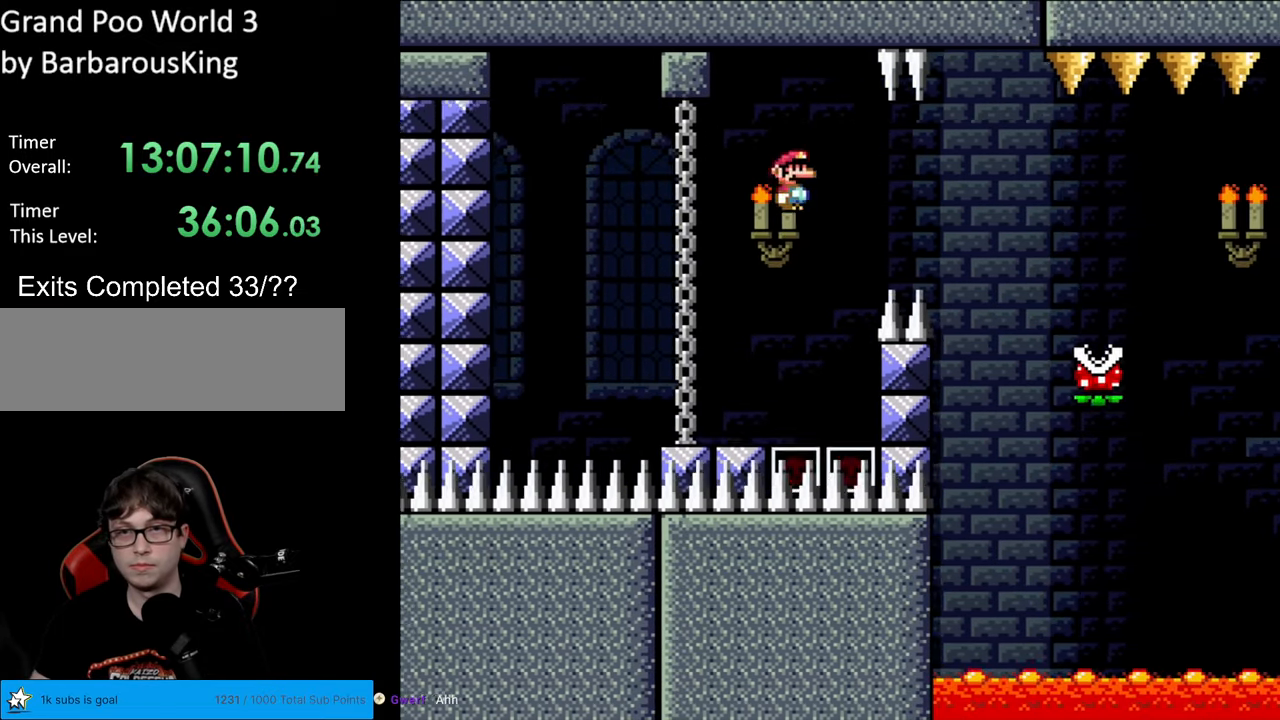
{"buttons": ["X", "R1", "DPAD_UP", "DPAD_LEFT"], "events": [[33, "B", "down"], [67, "L1", "up"], [100, "B", "up"], [100, "DPAD_RIGHT", "up"], [117, "DPAD_LEFT", "down"], [133, "B", "down"], [150, "L1", "down"], [283, "B", "up"], [317, "L1", "up"], [450, "X", "down"], [483, "R1", "down"], [483, "Y", "up"], [500, "DPAD_UP", "down"]]}
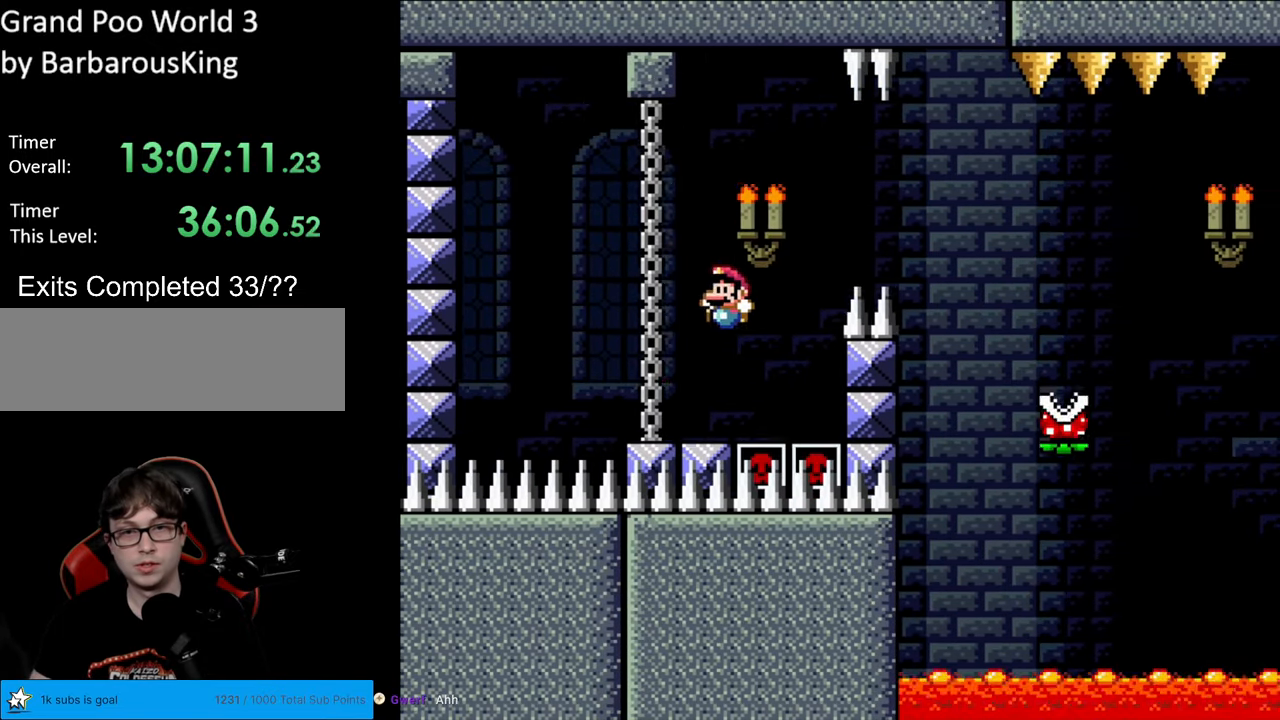
{"buttons": ["X", "DPAD_RIGHT"], "events": [[17, "DPAD_LEFT", "up"], [17, "DPAD_UP", "up"], [33, "R1", "up"], [33, "X", "up"], [350, "DPAD_RIGHT", "down"], [417, "X", "down"]]}
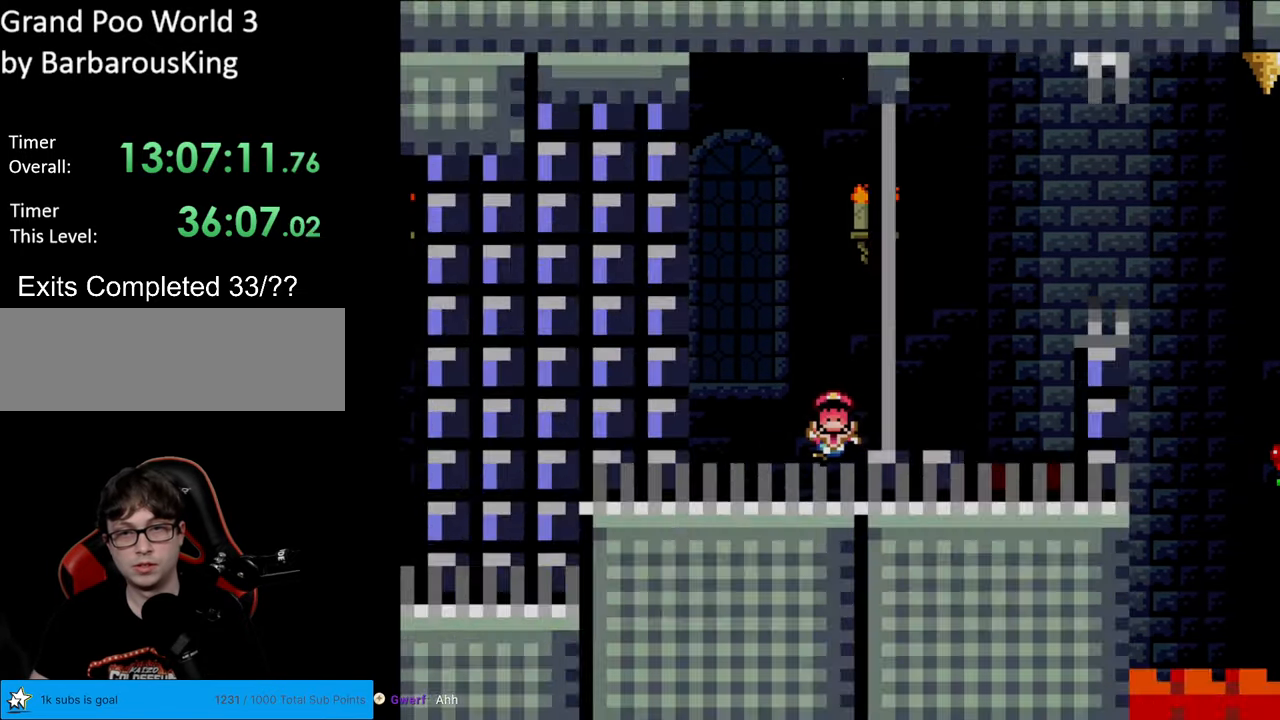
{"buttons": [], "events": [[183, "DPAD_RIGHT", "up"], [217, "X", "up"]]}
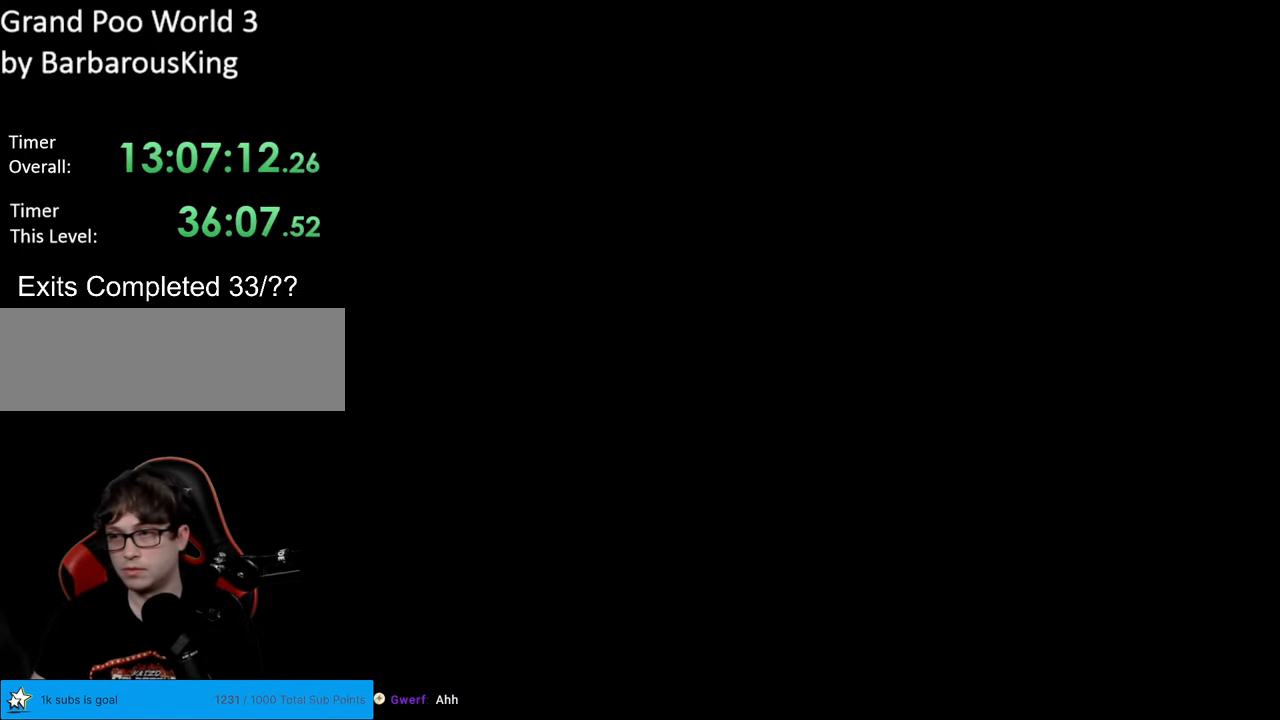
{"buttons": [], "events": []}
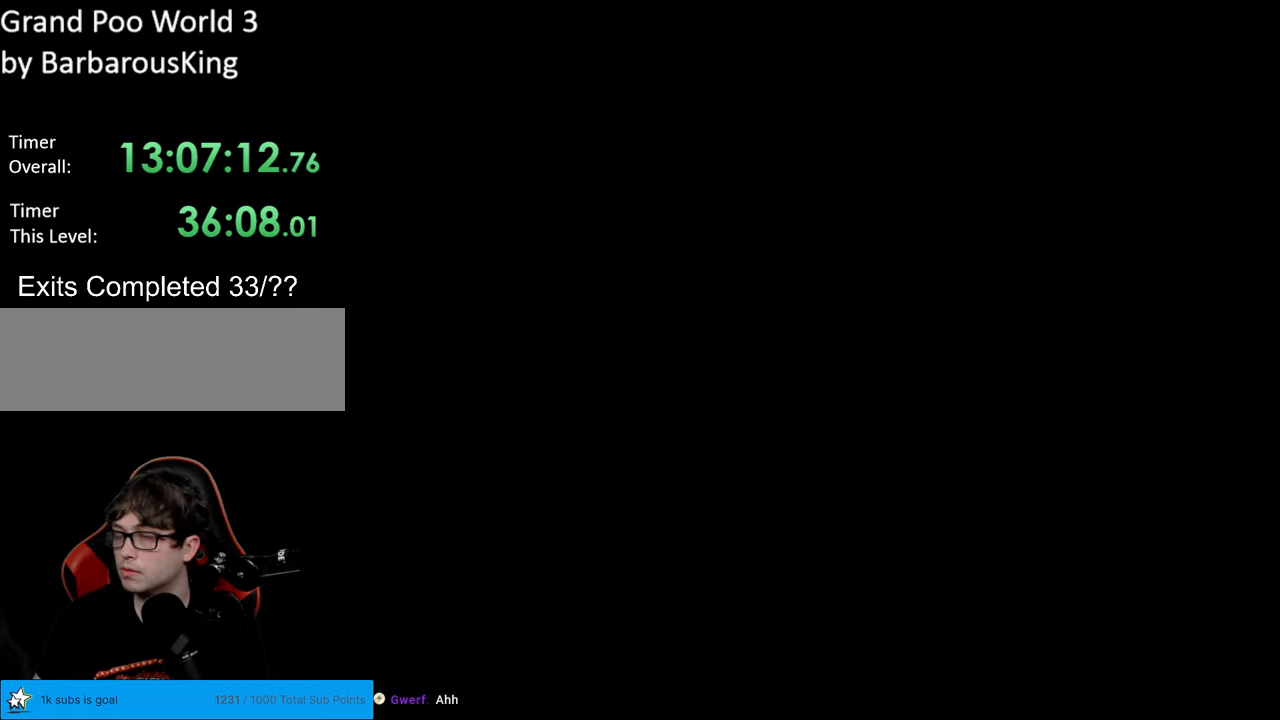
{"buttons": ["B", "Y", "DPAD_RIGHT"], "events": [[250, "Y", "down"], [267, "B", "down"], [417, "DPAD_RIGHT", "down"]]}
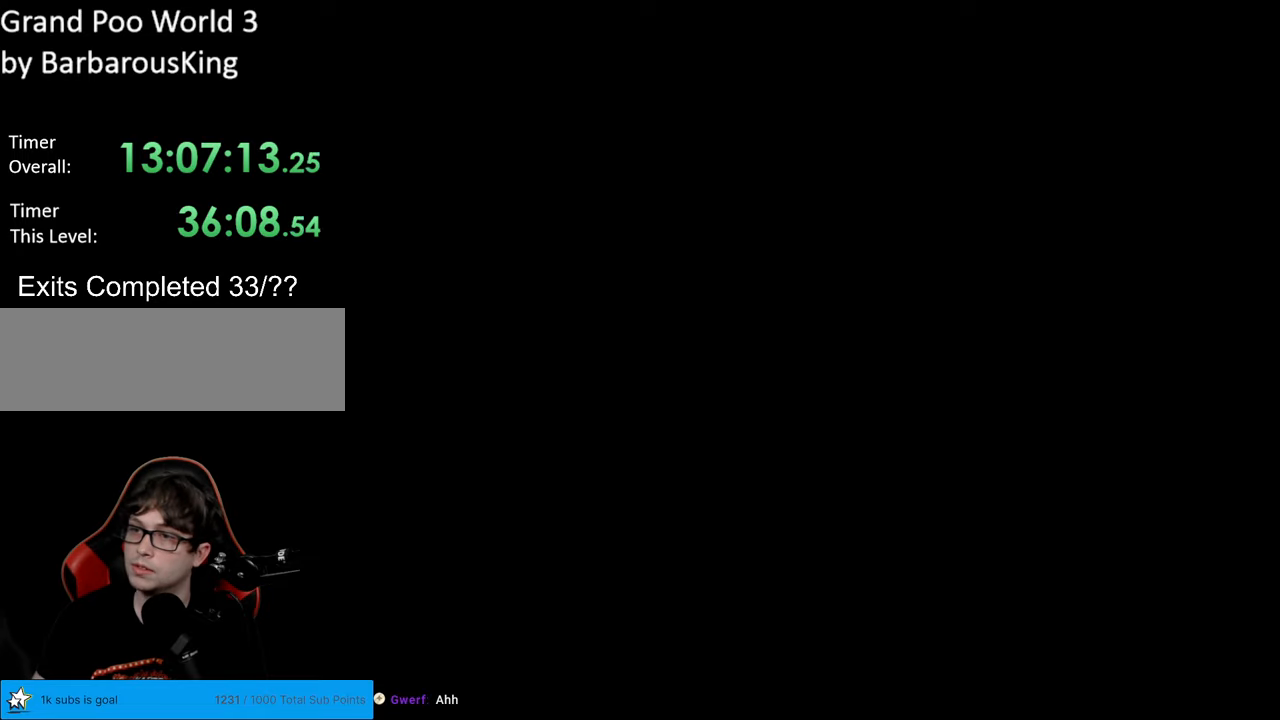
{"buttons": ["Y", "DPAD_RIGHT"], "events": [[67, "B", "up"]]}
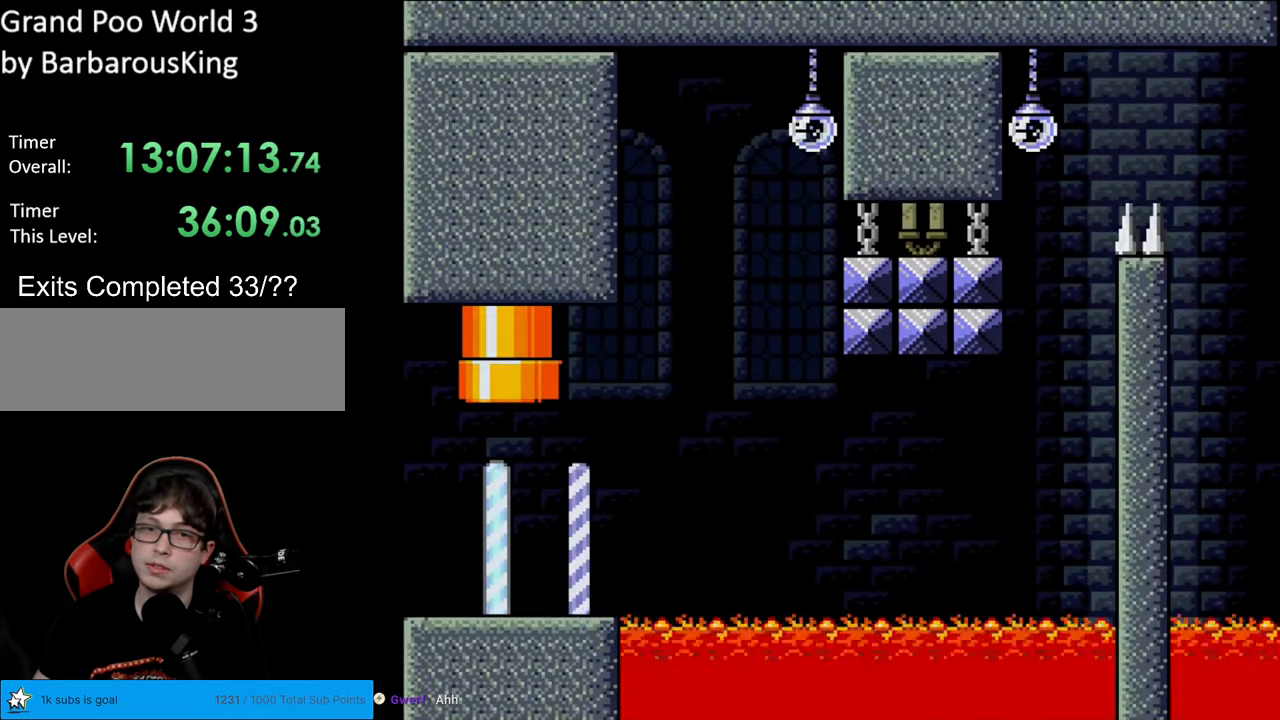
{"buttons": ["Y", "DPAD_RIGHT"], "events": []}
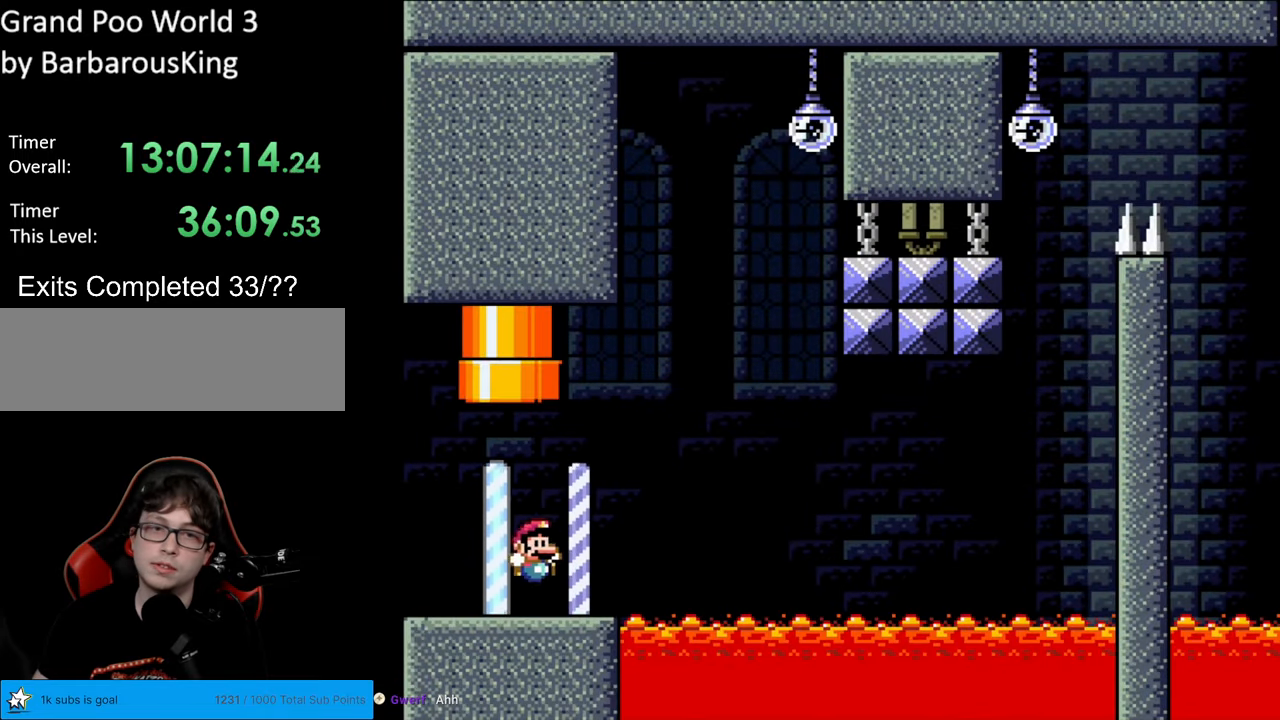
{"buttons": ["B", "Y", "L1", "DPAD_RIGHT"], "events": [[183, "B", "down"], [217, "L1", "down"]]}
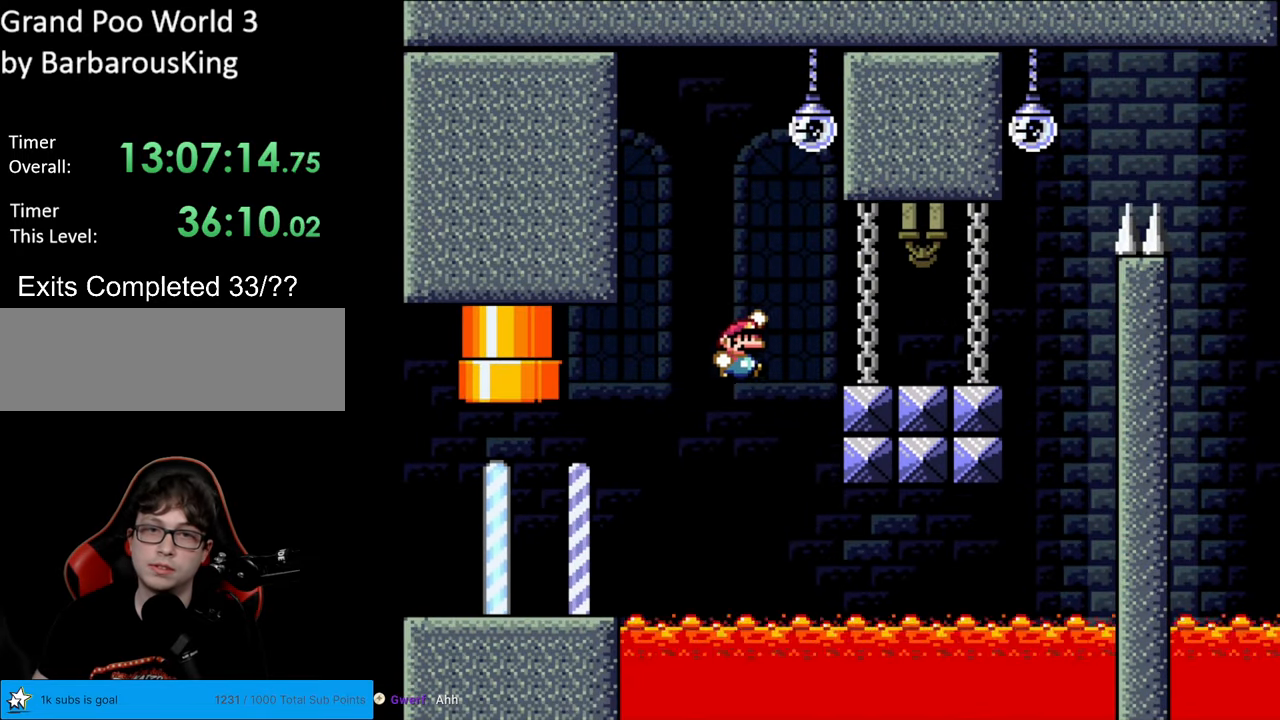
{"buttons": ["B", "Y", "R1", "DPAD_RIGHT"], "events": [[100, "L1", "up"], [133, "B", "up"], [417, "B", "down"], [450, "R1", "down"]]}
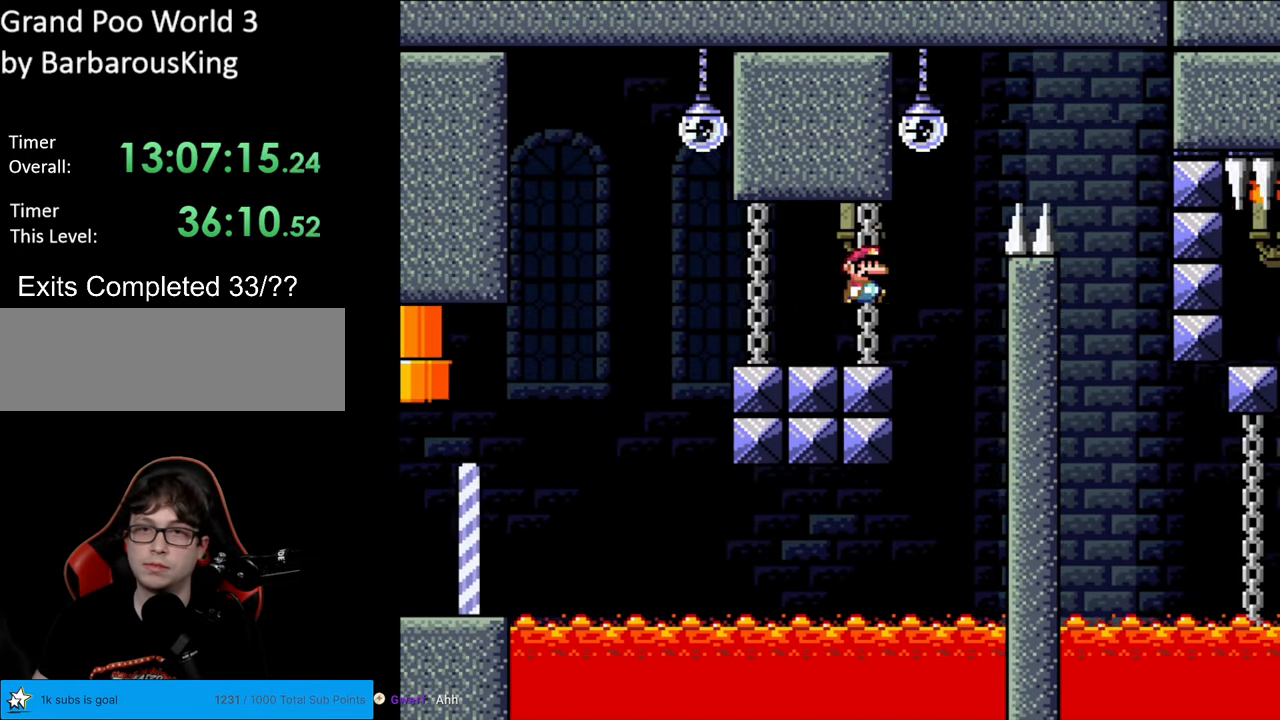
{"buttons": ["B", "Y", "R1", "DPAD_LEFT"], "events": [[417, "DPAD_RIGHT", "up"], [433, "DPAD_LEFT", "down"]]}
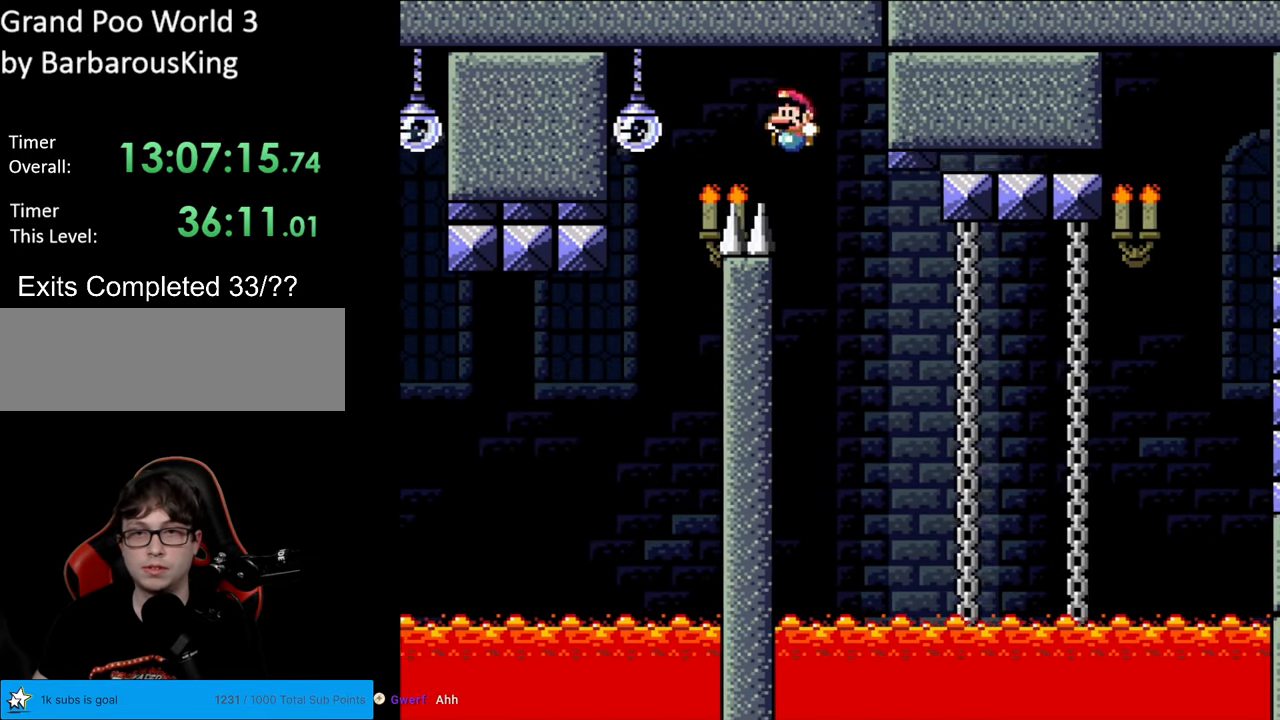
{"buttons": ["Y", "R1", "DPAD_RIGHT"], "events": [[33, "DPAD_LEFT", "up"], [50, "DPAD_RIGHT", "down"], [450, "B", "up"]]}
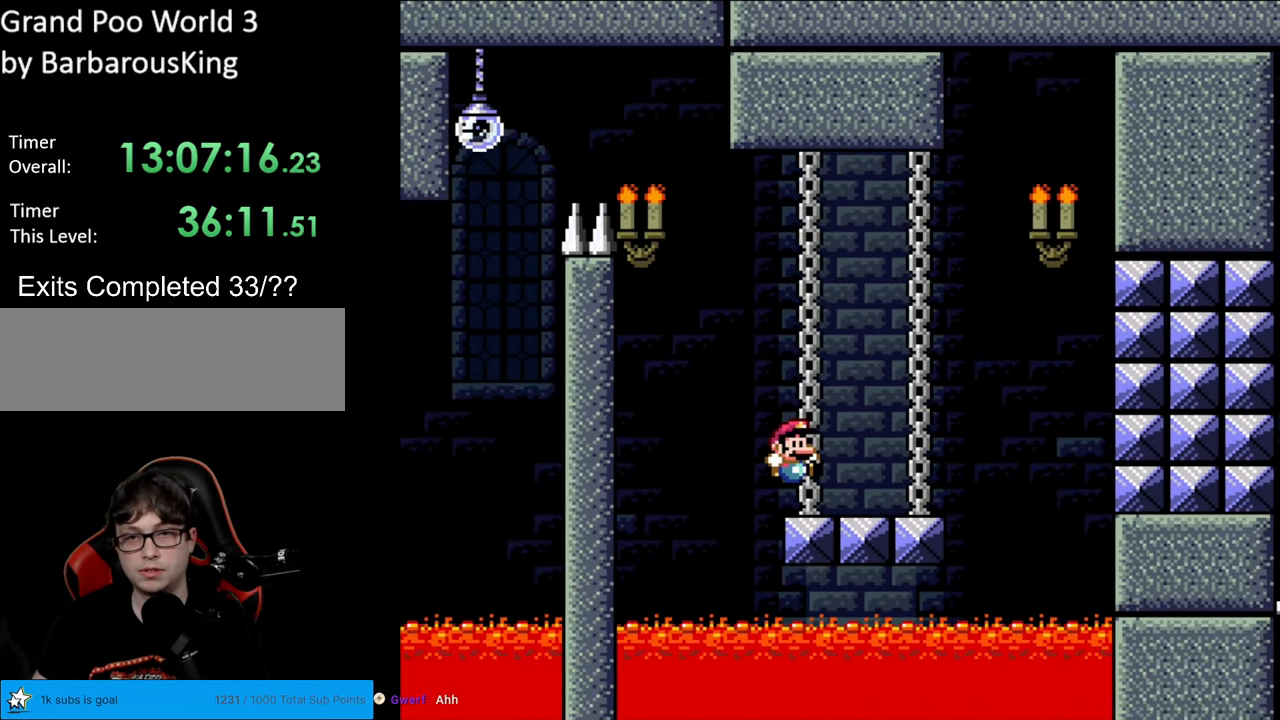
{"buttons": ["B", "Y", "L1", "DPAD_LEFT"], "events": [[50, "R1", "up"], [200, "B", "down"], [200, "L1", "down"], [400, "DPAD_RIGHT", "up"], [417, "DPAD_UP", "down"], [433, "DPAD_LEFT", "down"], [433, "DPAD_UP", "up"]]}
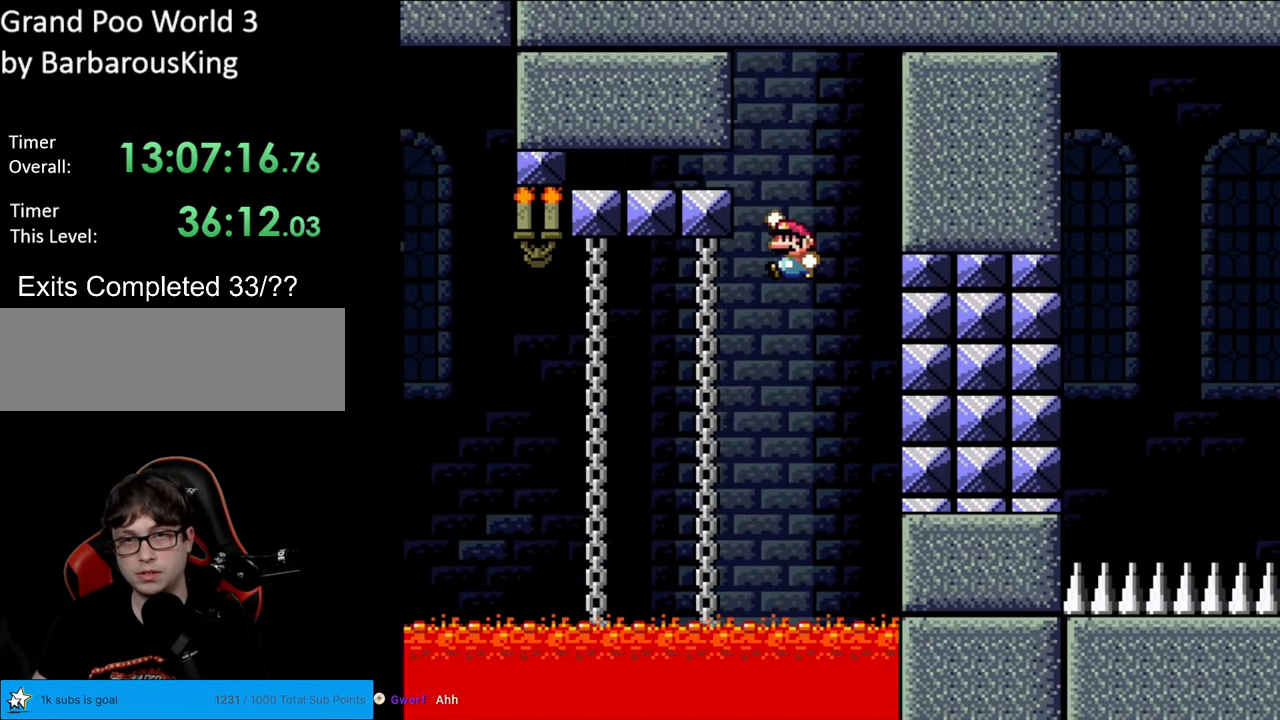
{"buttons": ["Y", "L1", "DPAD_RIGHT"], "events": [[450, "B", "up"], [450, "DPAD_LEFT", "up"], [483, "DPAD_RIGHT", "down"]]}
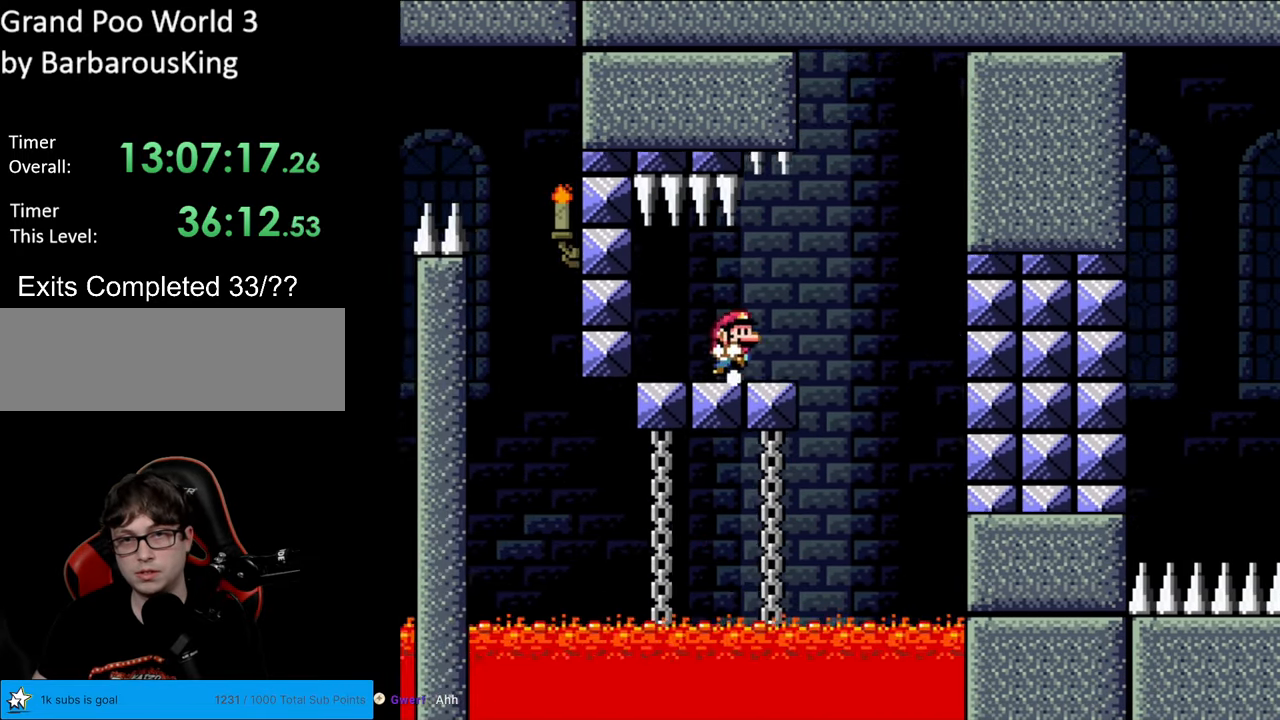
{"buttons": ["B", "Y", "L1", "DPAD_UP"], "events": [[383, "B", "down"], [500, "DPAD_RIGHT", "up"], [500, "DPAD_UP", "down"]]}
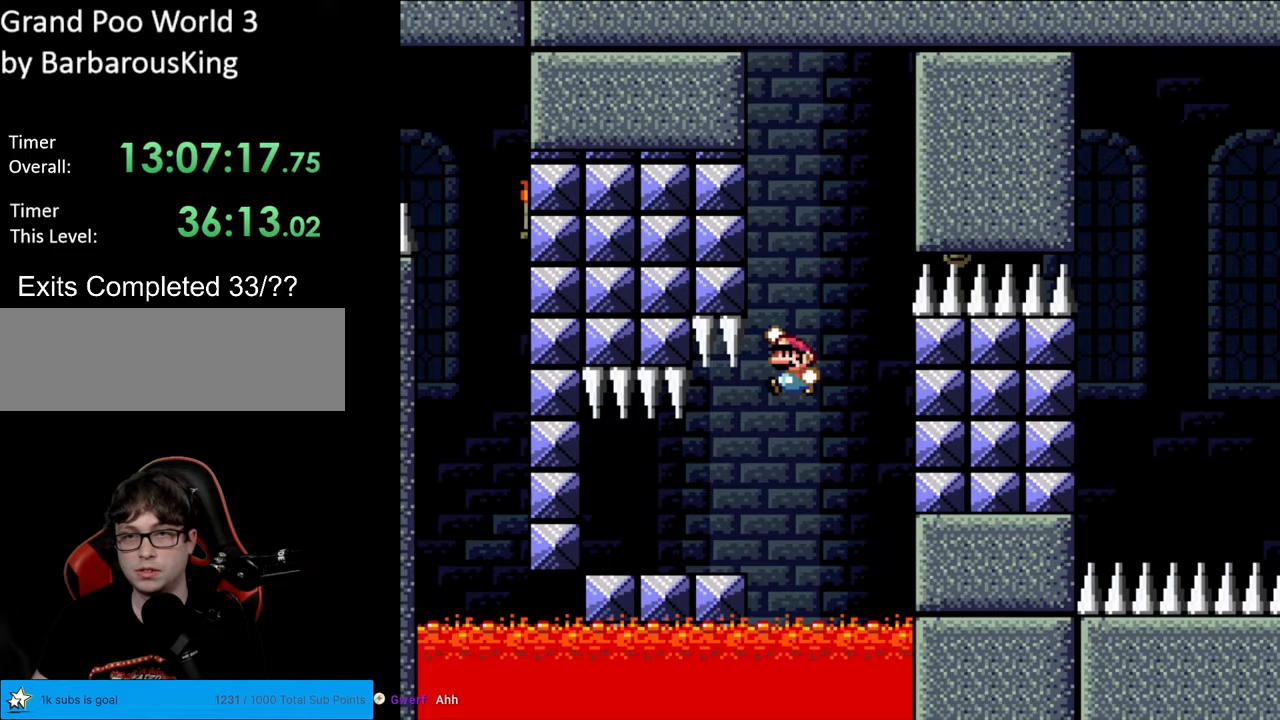
{"buttons": ["B", "Y", "L1", "DPAD_RIGHT"], "events": [[17, "DPAD_LEFT", "down"], [33, "DPAD_UP", "up"], [183, "DPAD_LEFT", "up"], [267, "DPAD_RIGHT", "down"]]}
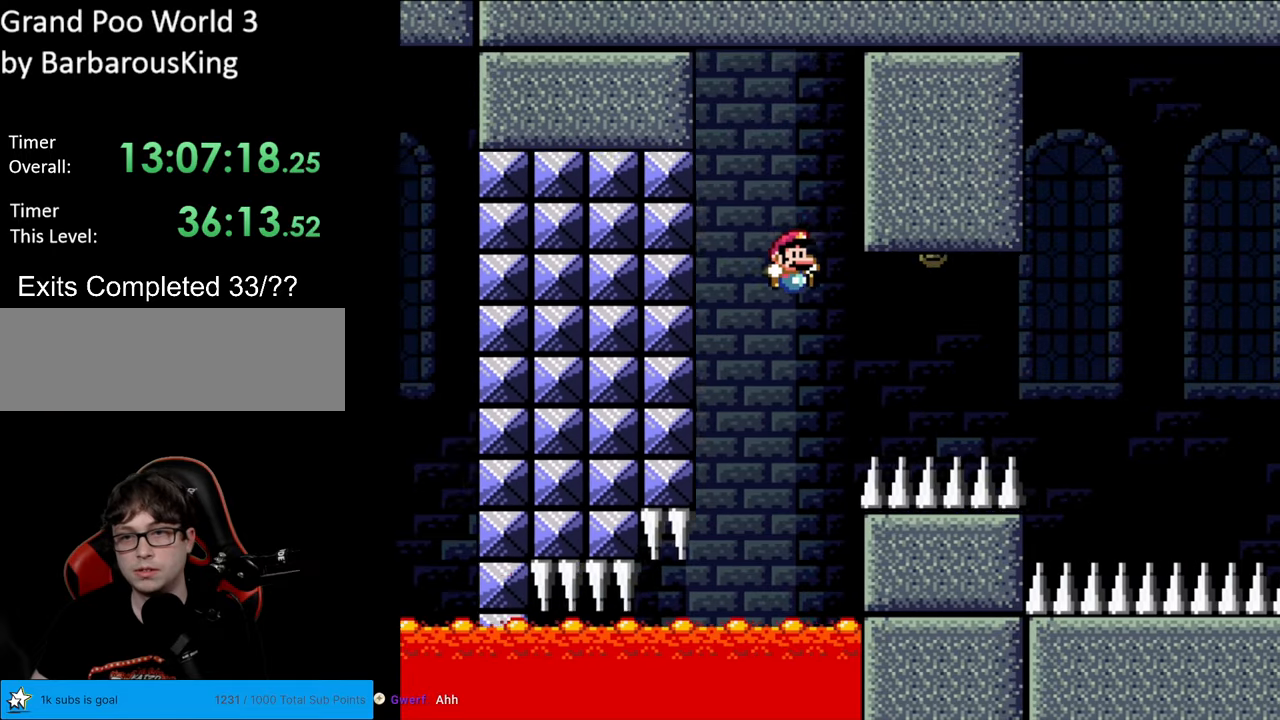
{"buttons": ["B", "Y", "DPAD_RIGHT"], "events": [[217, "B", "up"], [350, "L1", "up"], [483, "B", "down"]]}